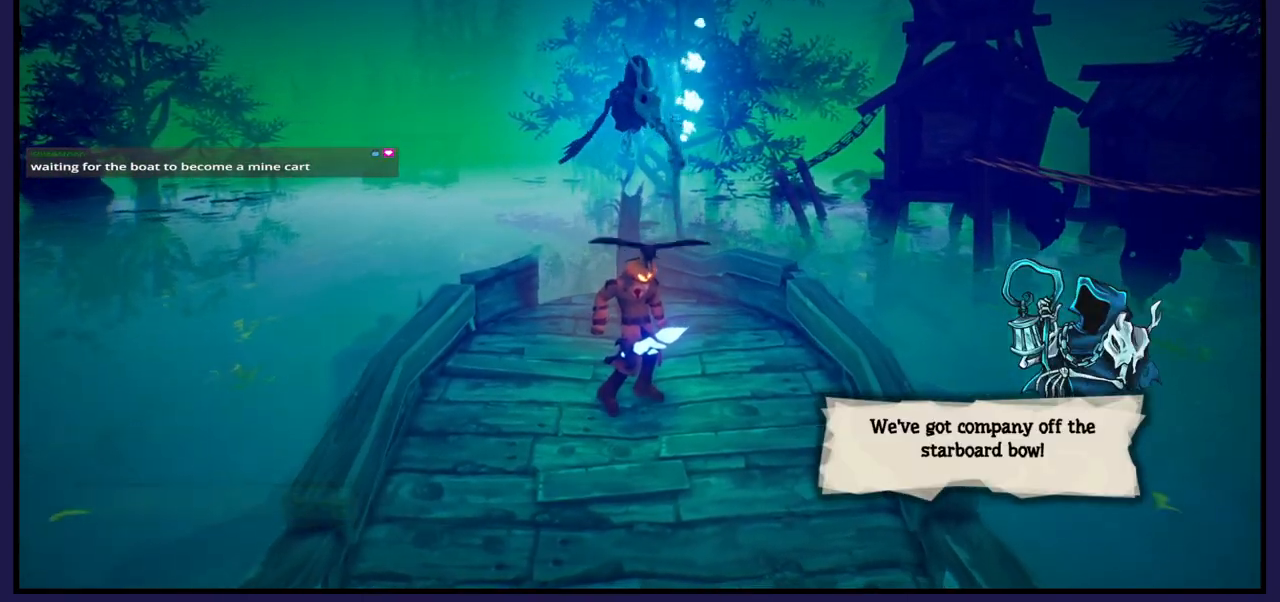
Gameplay with a controller (Xbox layout); each line is a JSON object with the inputs held at the frame after it. "events" lists button and stick changes between this image and that frame as [ms after this image, input, new state], when the widget could be followed in between.
{"buttons": [], "left_stick": "center", "right_stick": "center", "events": [[117, "left_stick", "down"], [300, "left_stick", "center"]]}
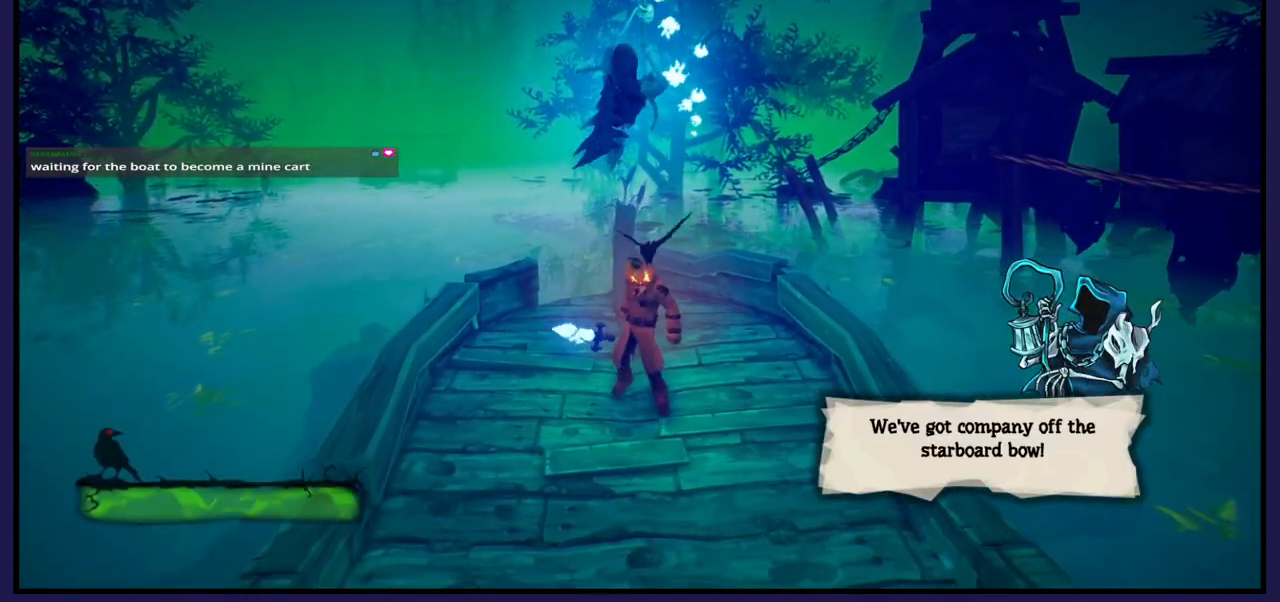
{"buttons": [], "left_stick": "center", "right_stick": "center", "events": []}
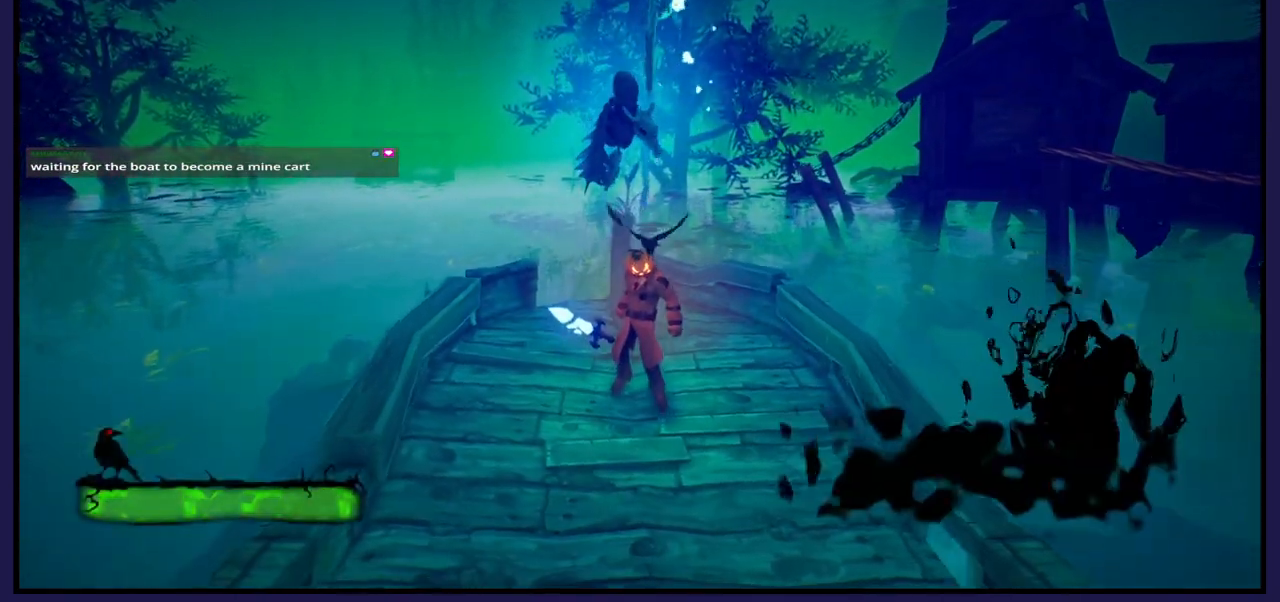
{"buttons": [], "left_stick": "left", "right_stick": "center", "events": [[367, "left_stick", "left"]]}
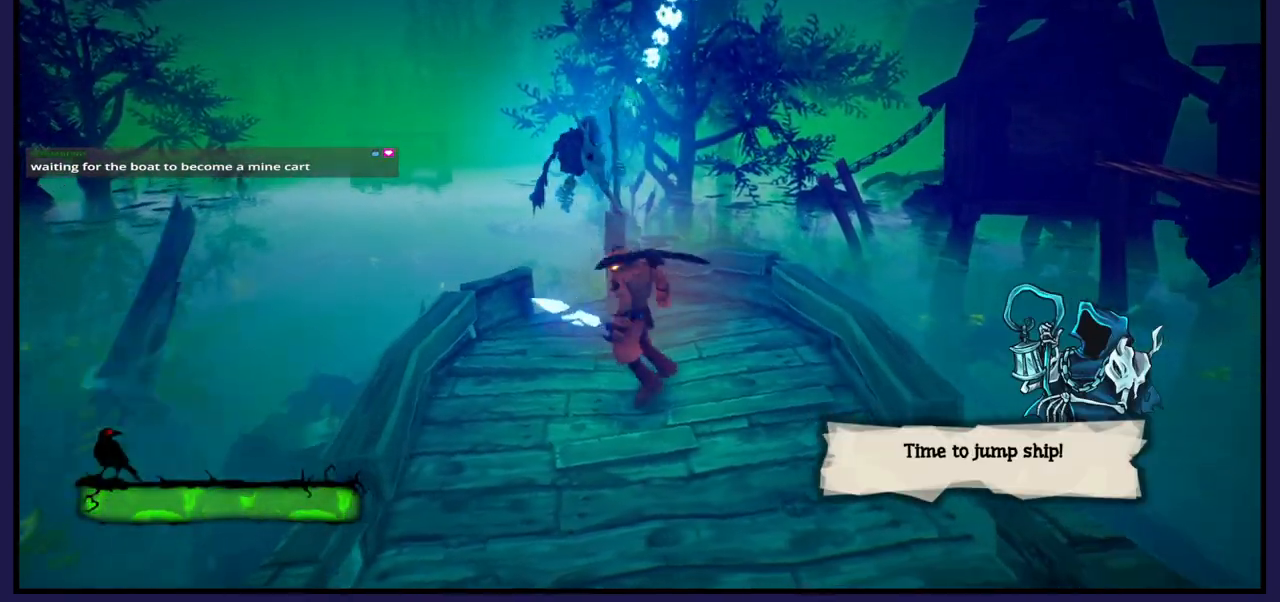
{"buttons": ["A"], "left_stick": "left", "right_stick": "center", "events": [[50, "left_stick", "down"], [183, "left_stick", "right"], [233, "left_stick", "center"], [350, "left_stick", "left"], [483, "A", "down"]]}
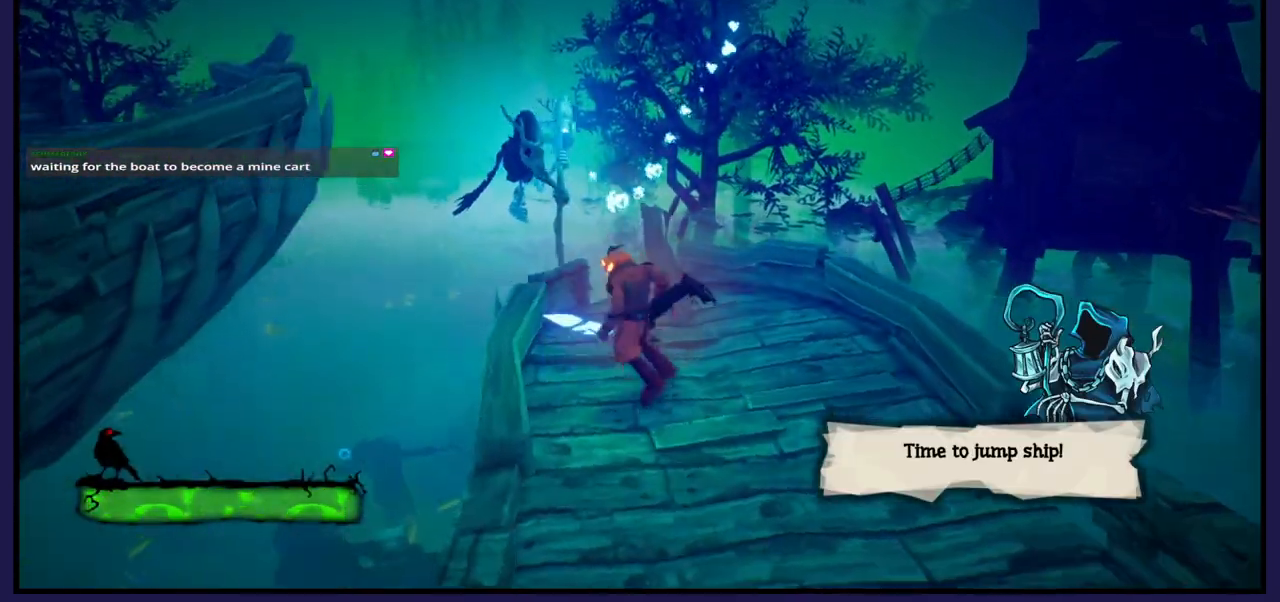
{"buttons": [], "left_stick": "up-left", "right_stick": "center", "events": [[17, "left_stick", "up-left"], [383, "A", "up"]]}
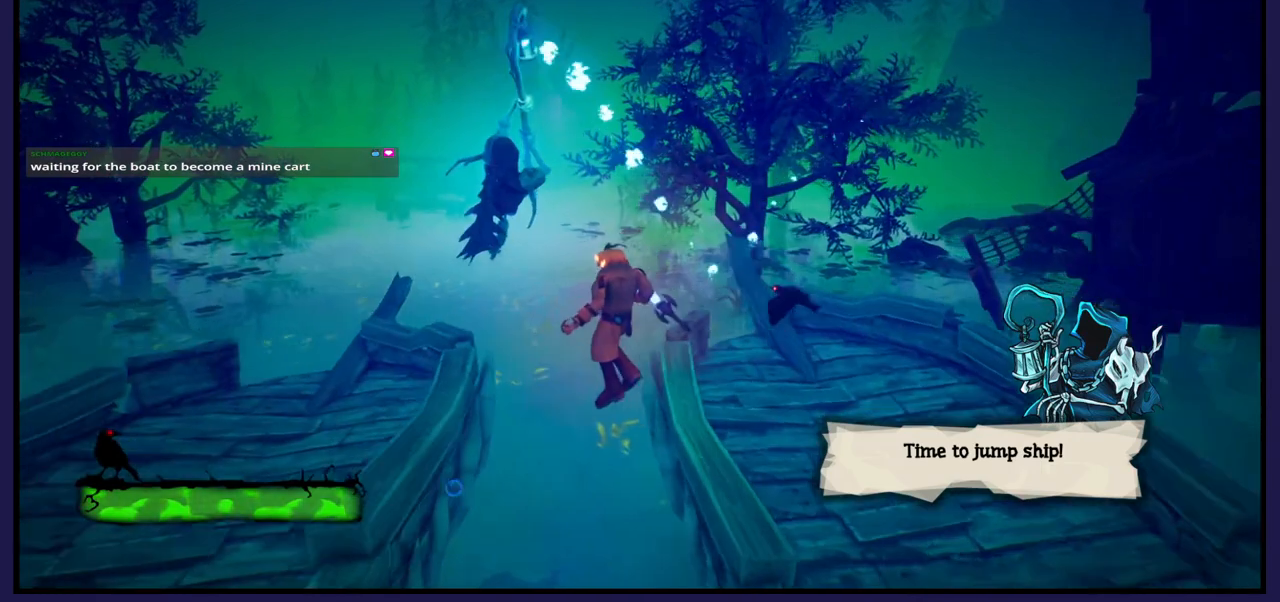
{"buttons": [], "left_stick": "center", "right_stick": "center", "events": [[33, "A", "down"], [233, "A", "up"], [483, "left_stick", "center"]]}
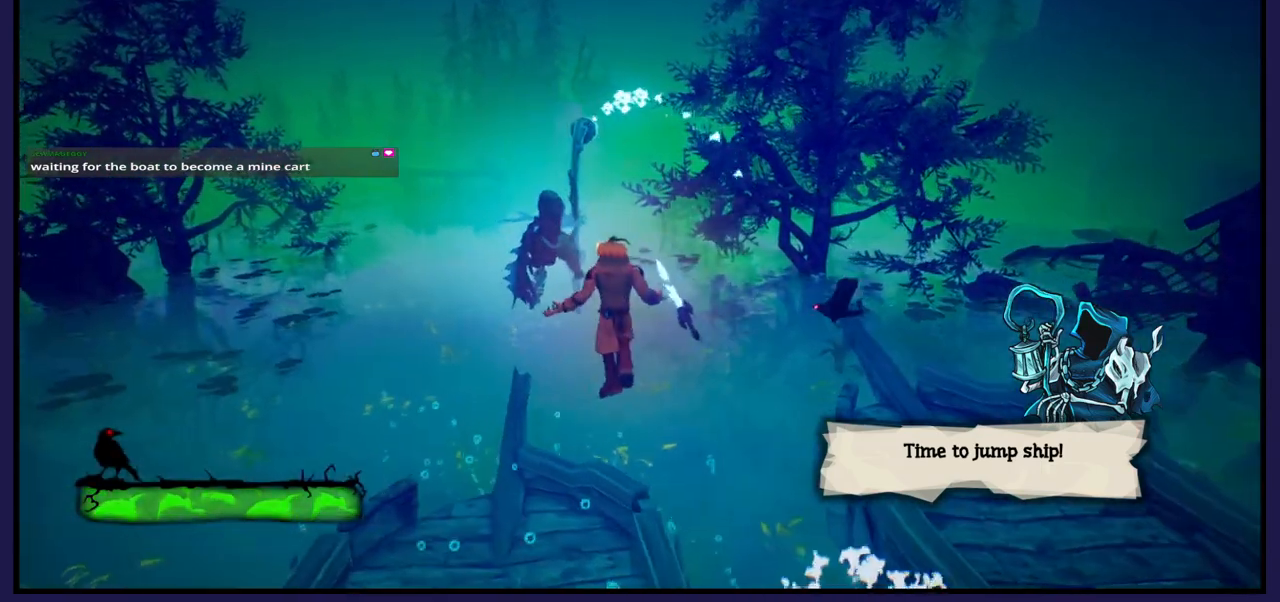
{"buttons": [], "left_stick": "center", "right_stick": "center", "events": [[117, "left_stick", "right"], [333, "left_stick", "center"]]}
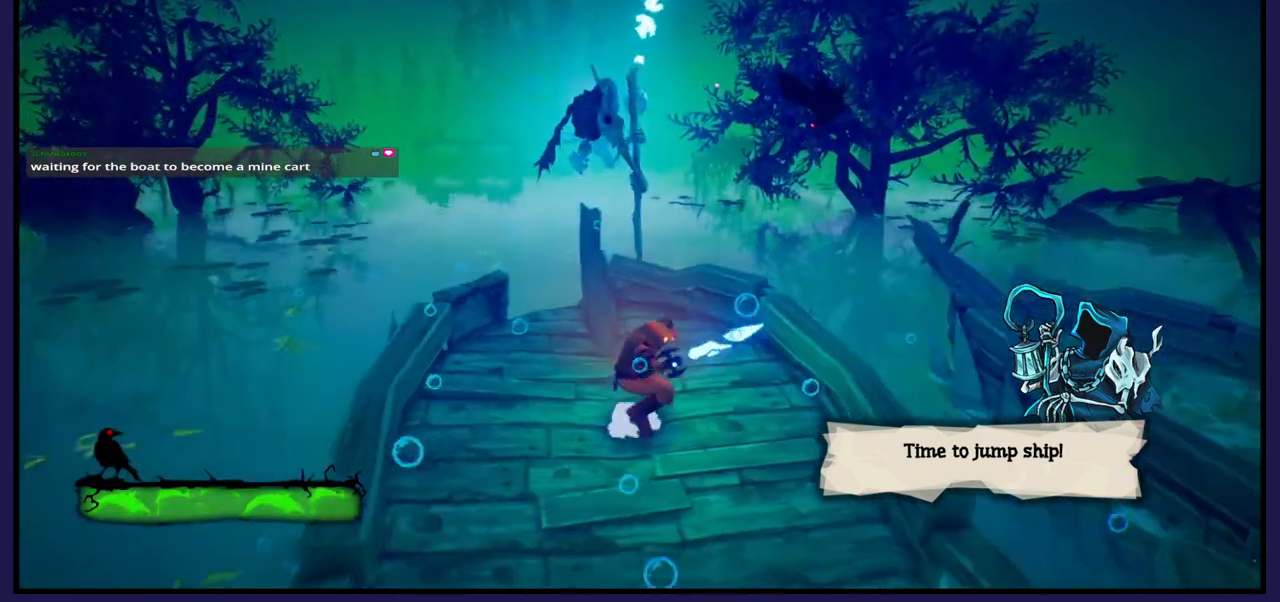
{"buttons": [], "left_stick": "down", "right_stick": "center", "events": [[350, "left_stick", "down"]]}
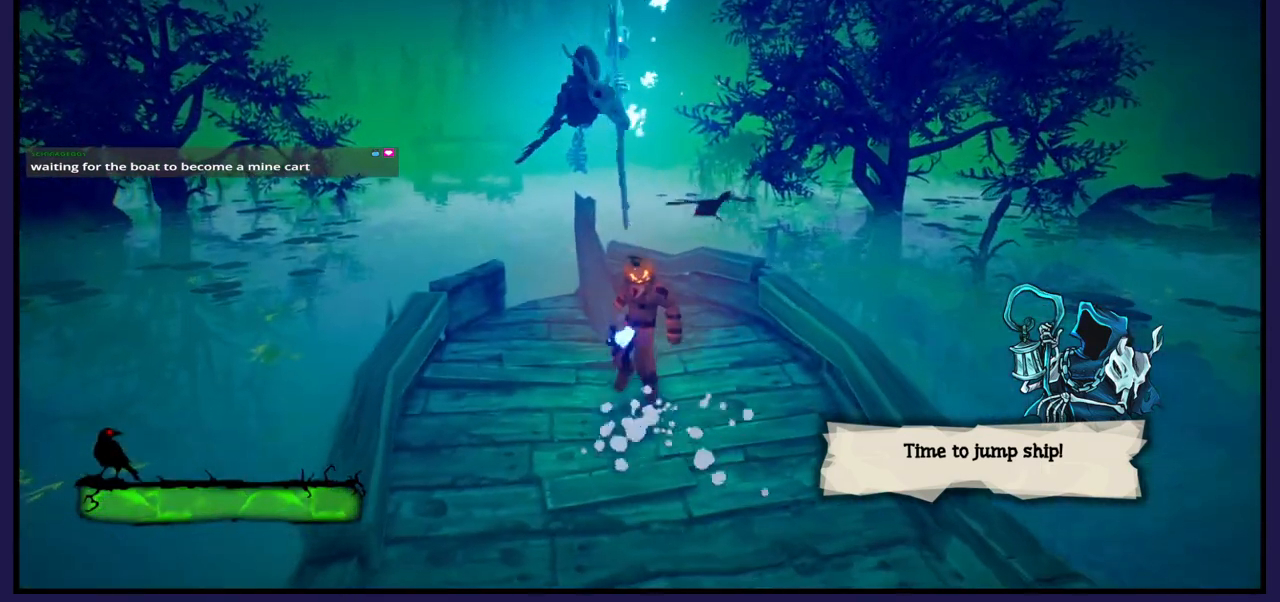
{"buttons": [], "left_stick": "center", "right_stick": "center", "events": [[83, "left_stick", "center"]]}
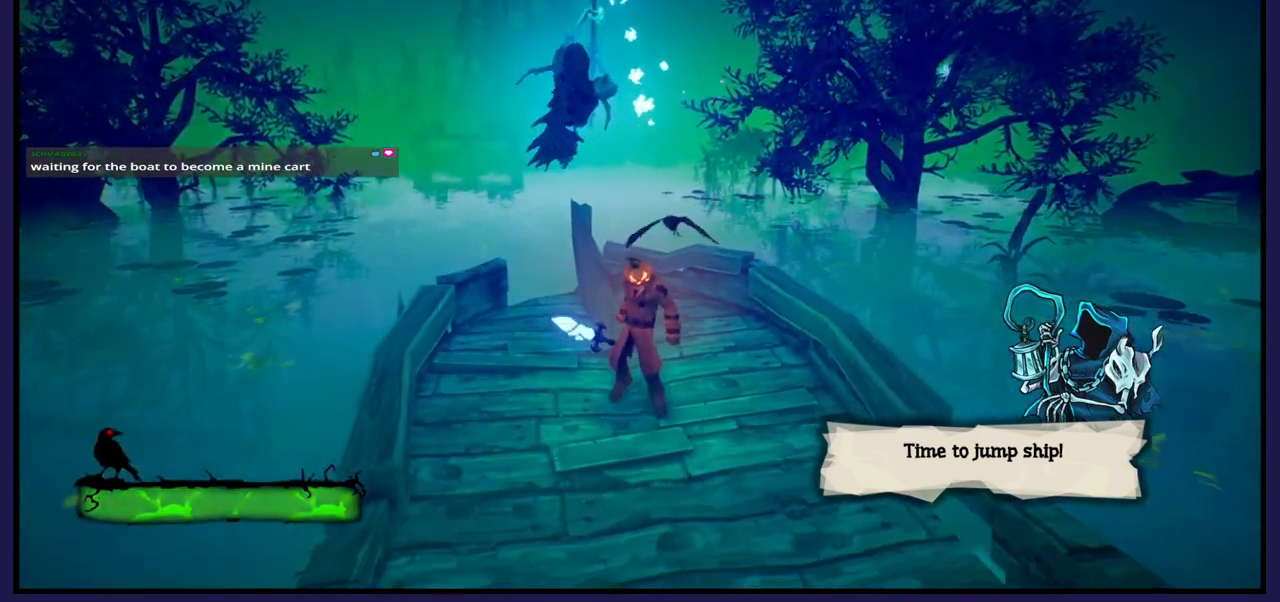
{"buttons": [], "left_stick": "center", "right_stick": "center", "events": [[250, "left_stick", "down"], [433, "left_stick", "center"]]}
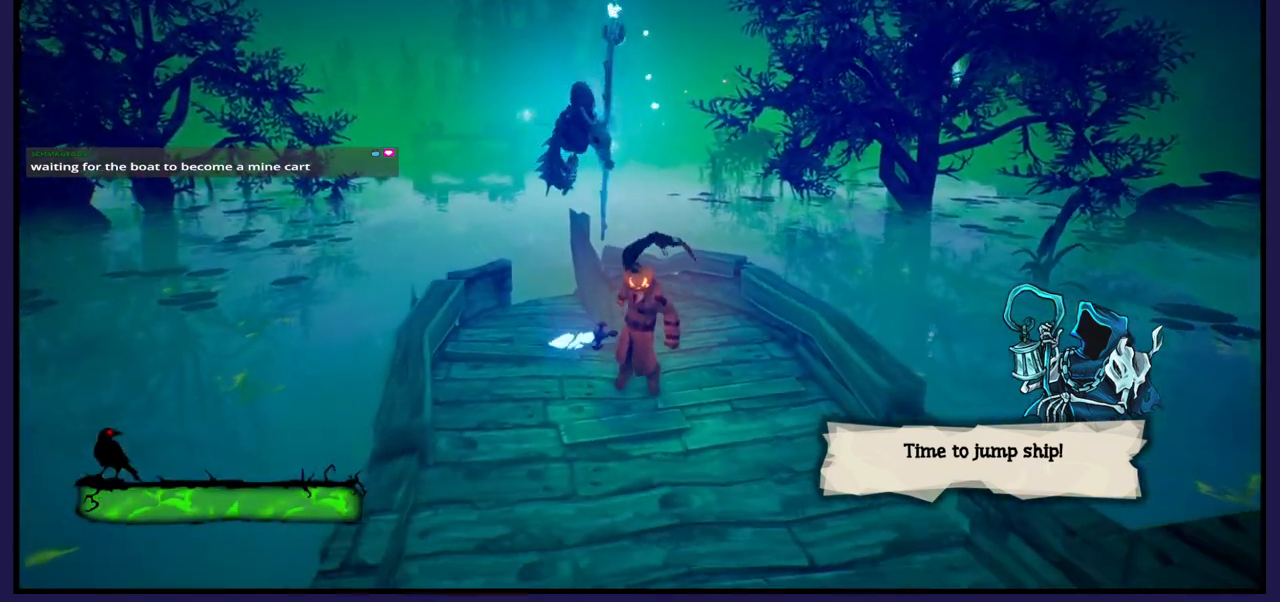
{"buttons": [], "left_stick": "center", "right_stick": "center", "events": []}
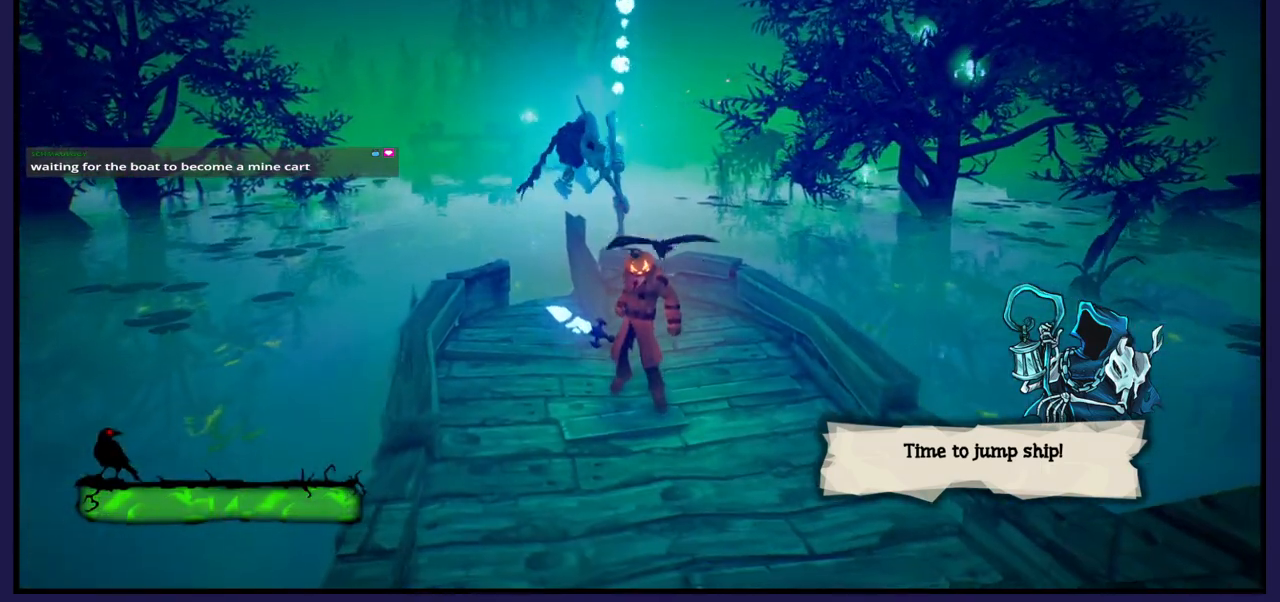
{"buttons": [], "left_stick": "center", "right_stick": "center", "events": []}
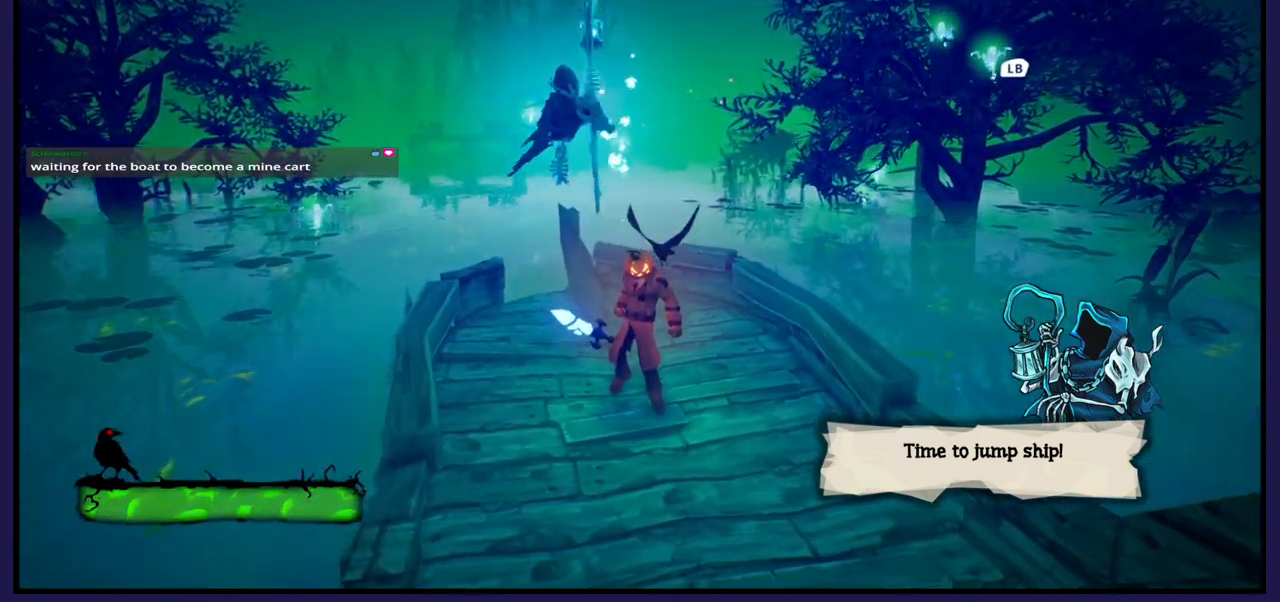
{"buttons": ["L1"], "left_stick": "up", "right_stick": "center", "events": [[200, "left_stick", "down"], [350, "left_stick", "center"], [433, "L1", "down"], [433, "left_stick", "up"]]}
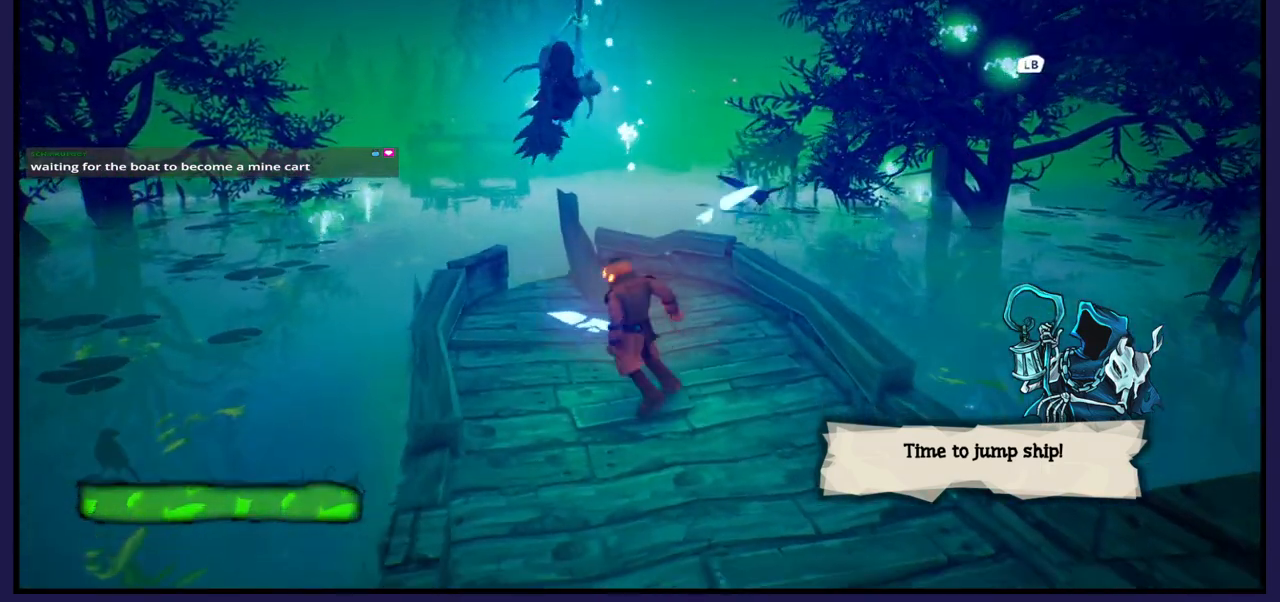
{"buttons": [], "left_stick": "down", "right_stick": "center", "events": [[83, "L1", "up"], [183, "left_stick", "center"], [367, "left_stick", "down"]]}
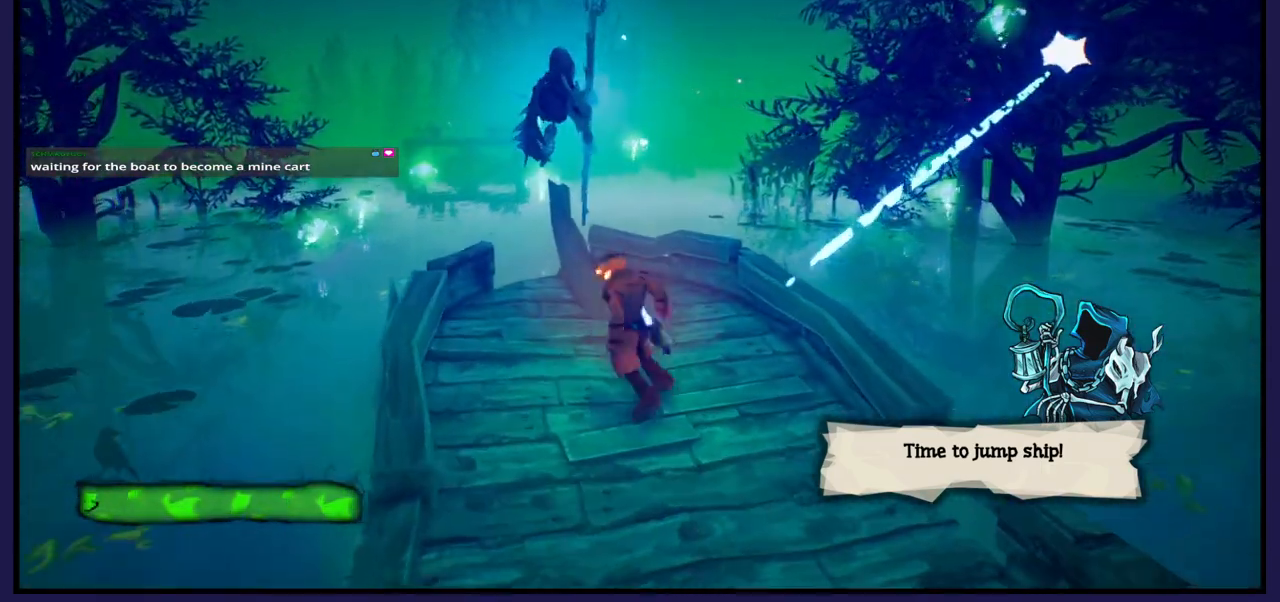
{"buttons": [], "left_stick": "center", "right_stick": "center", "events": [[283, "left_stick", "center"]]}
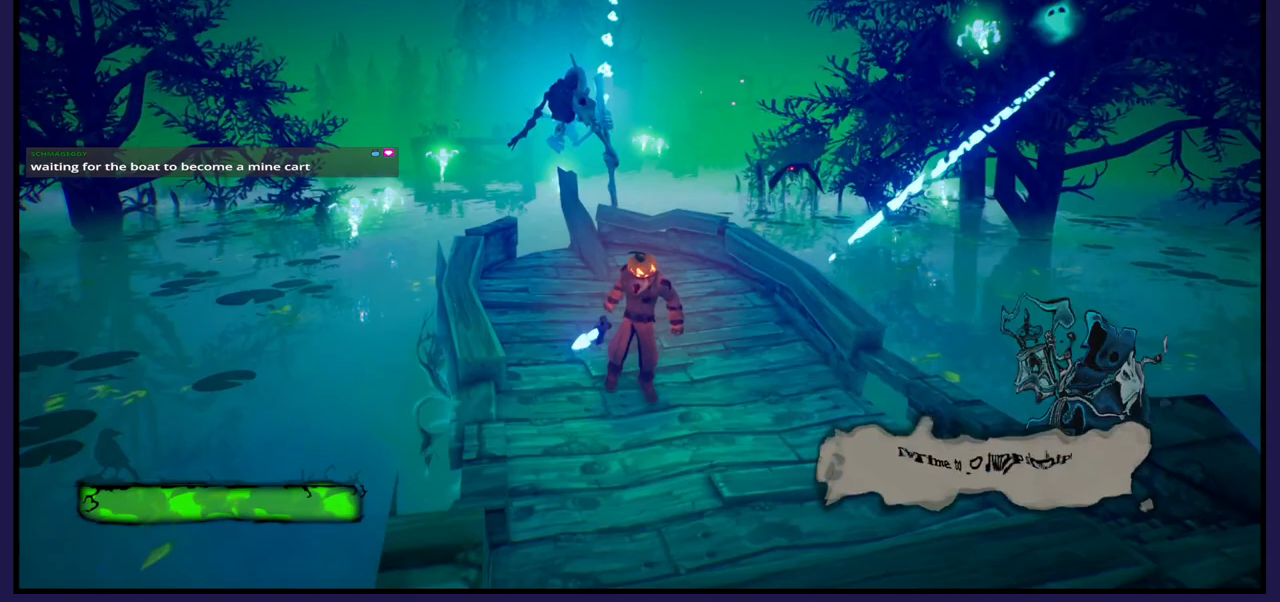
{"buttons": [], "left_stick": "center", "right_stick": "center", "events": [[17, "left_stick", "up"], [200, "left_stick", "center"], [383, "X", "down"], [467, "X", "up"]]}
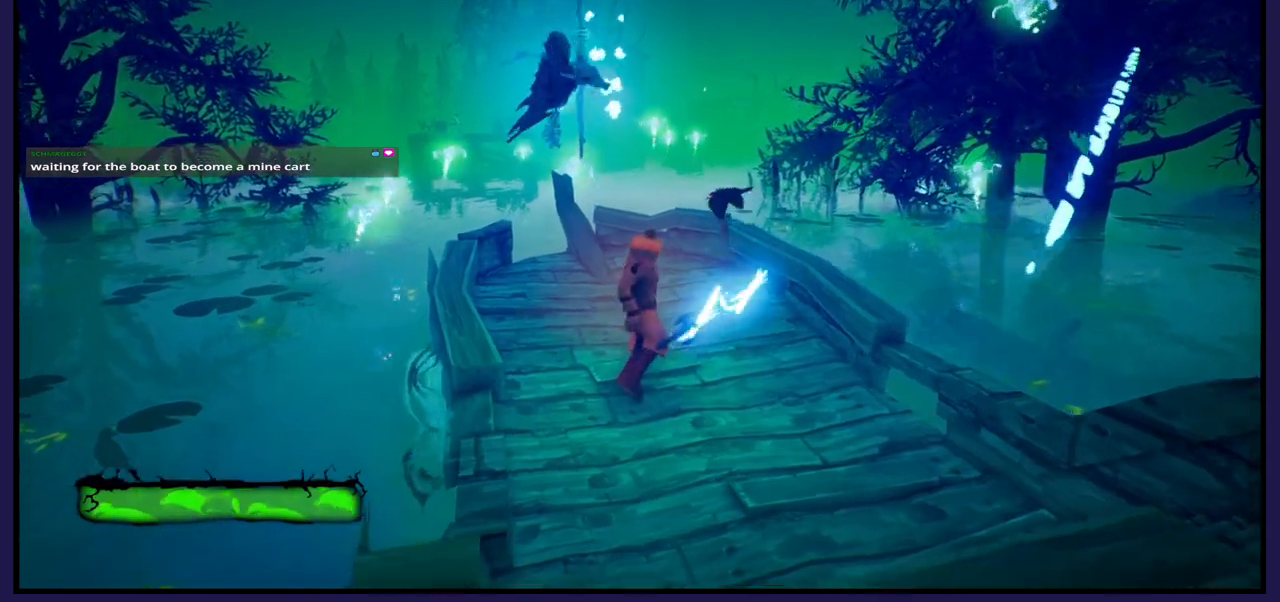
{"buttons": [], "left_stick": "center", "right_stick": "center", "events": [[67, "X", "down"], [183, "X", "up"]]}
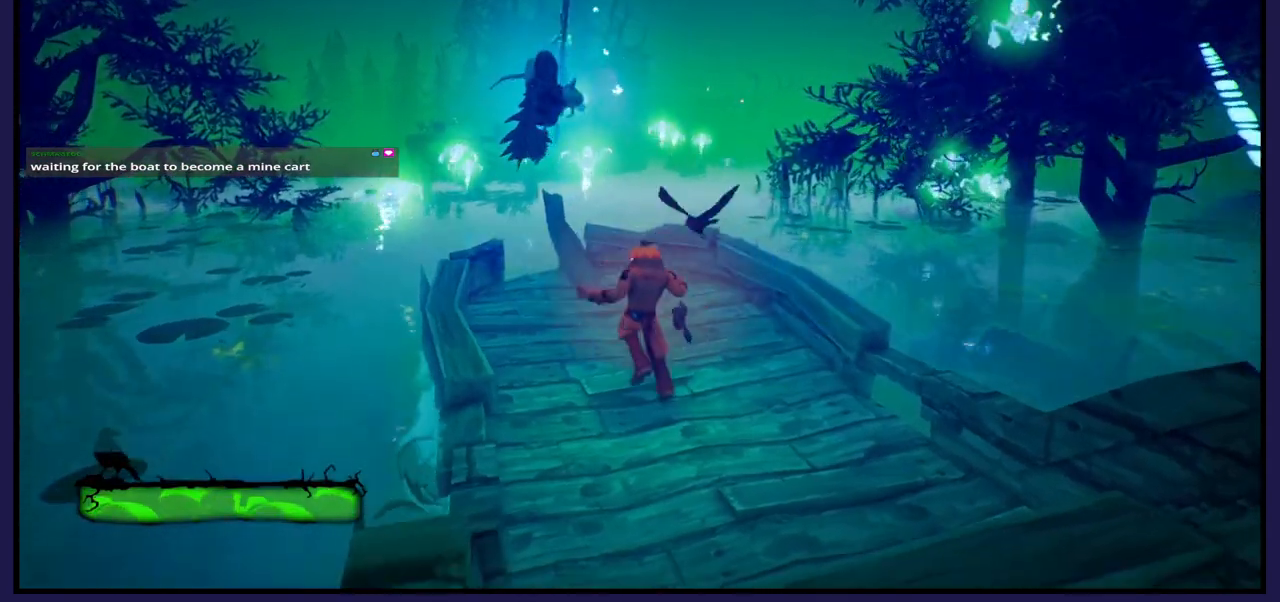
{"buttons": ["X"], "left_stick": "up", "right_stick": "center", "events": [[50, "left_stick", "down"], [367, "left_stick", "up-right"], [450, "left_stick", "up"], [467, "X", "down"]]}
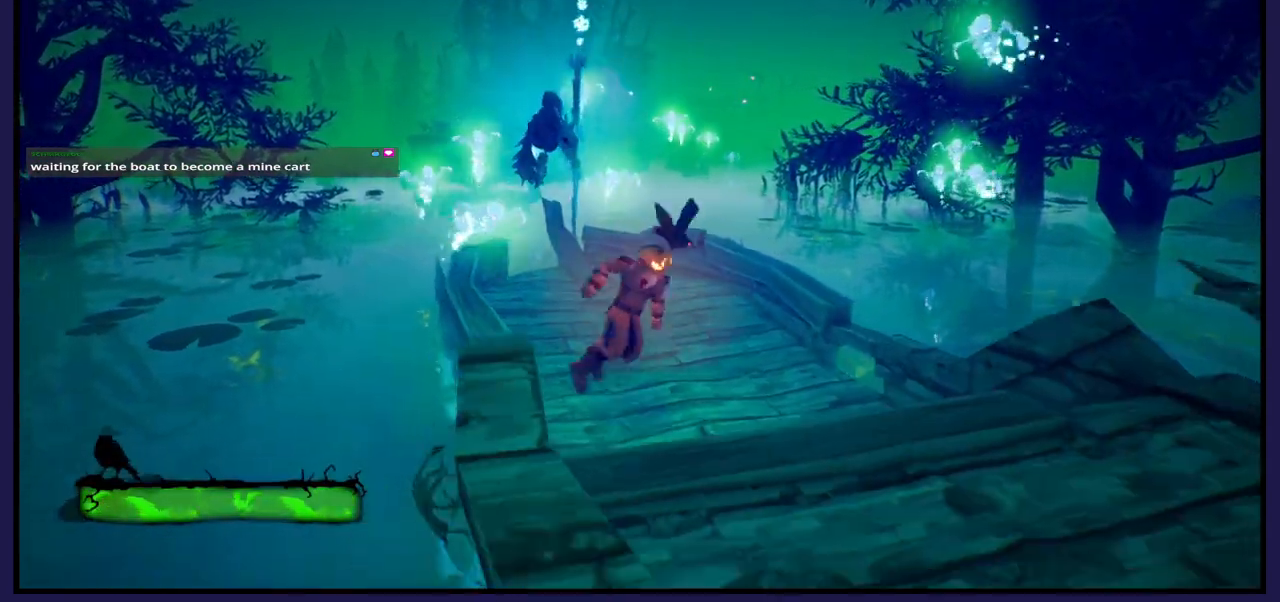
{"buttons": ["X"], "left_stick": "up-right", "right_stick": "center", "events": [[133, "X", "up"], [200, "left_stick", "center"], [233, "X", "down"], [350, "X", "up"], [367, "left_stick", "right"], [417, "left_stick", "up-right"], [500, "X", "down"]]}
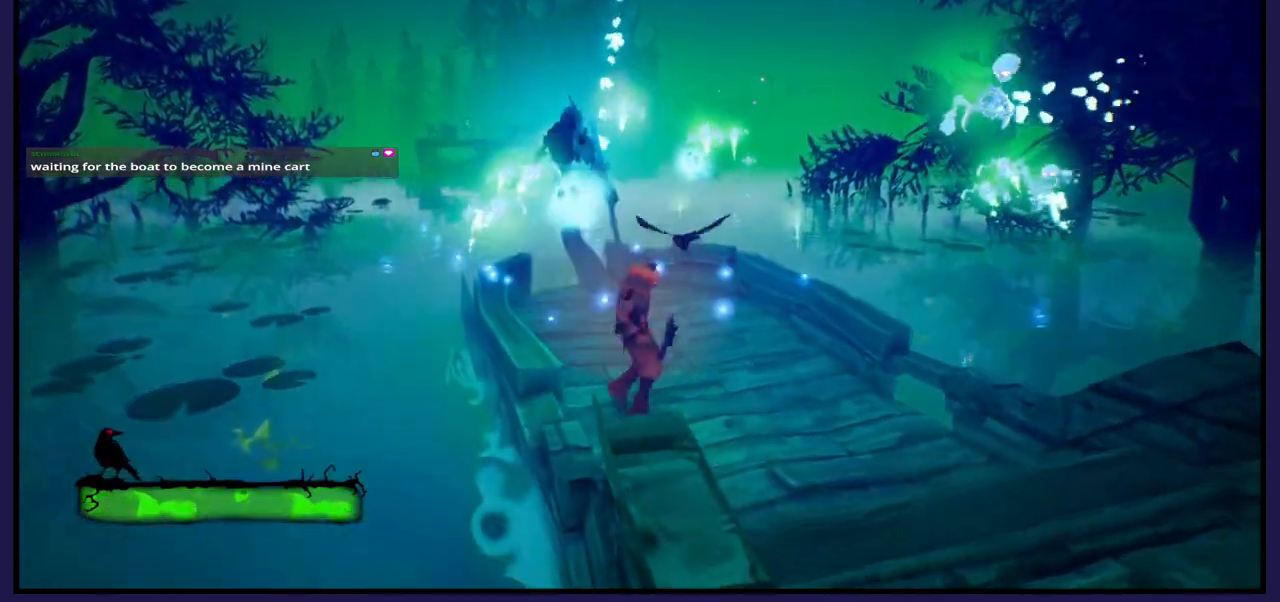
{"buttons": ["X"], "left_stick": "right", "right_stick": "center", "events": [[117, "X", "up"], [217, "X", "down"], [217, "left_stick", "center"], [317, "X", "up"], [417, "left_stick", "right"], [483, "X", "down"]]}
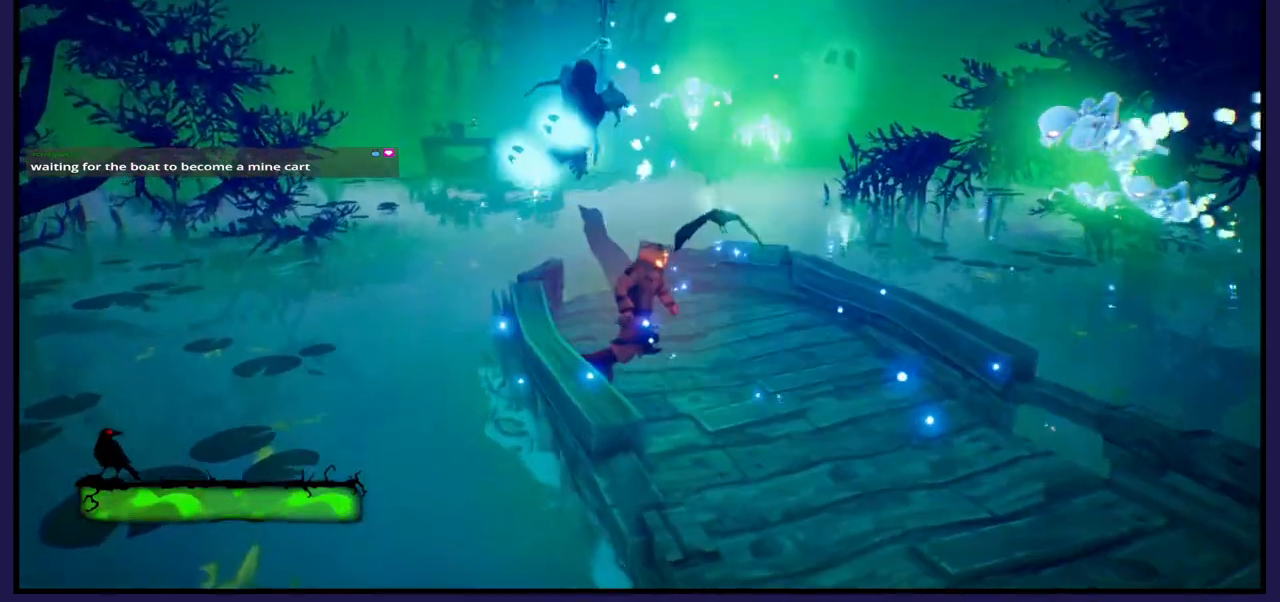
{"buttons": ["X"], "left_stick": "center", "right_stick": "center", "events": [[100, "X", "up"], [233, "X", "down"], [367, "X", "up"], [400, "left_stick", "center"], [483, "X", "down"]]}
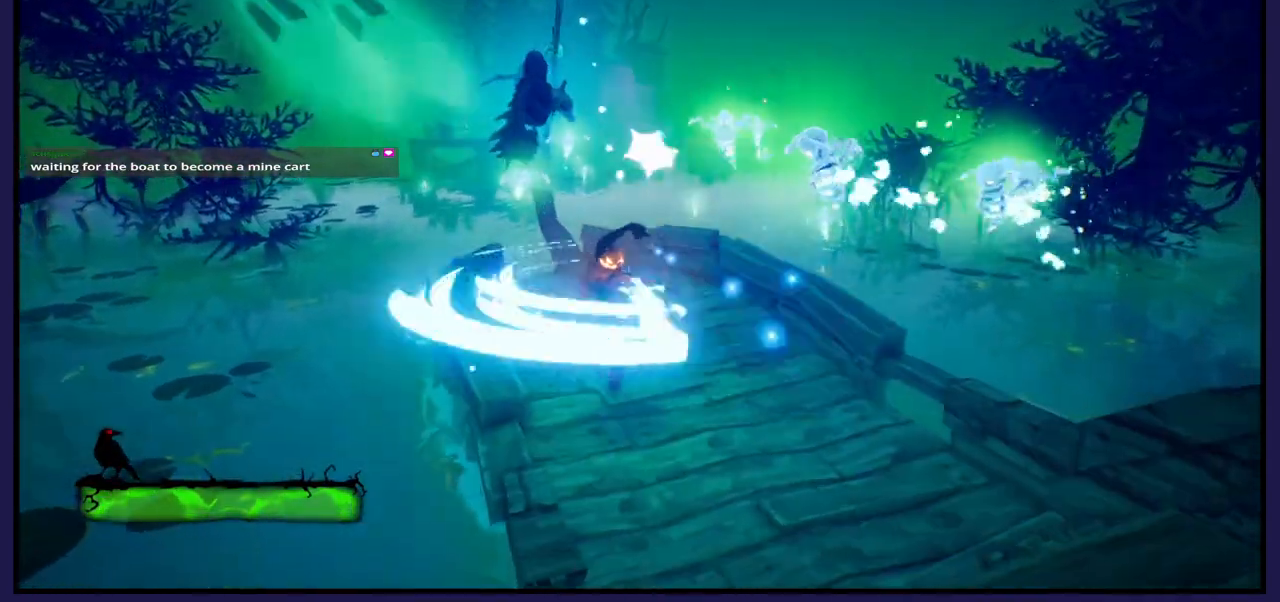
{"buttons": ["X"], "left_stick": "center", "right_stick": "center", "events": [[83, "X", "up"], [217, "X", "down"], [233, "left_stick", "up-right"], [317, "X", "up"], [417, "X", "down"], [450, "left_stick", "center"]]}
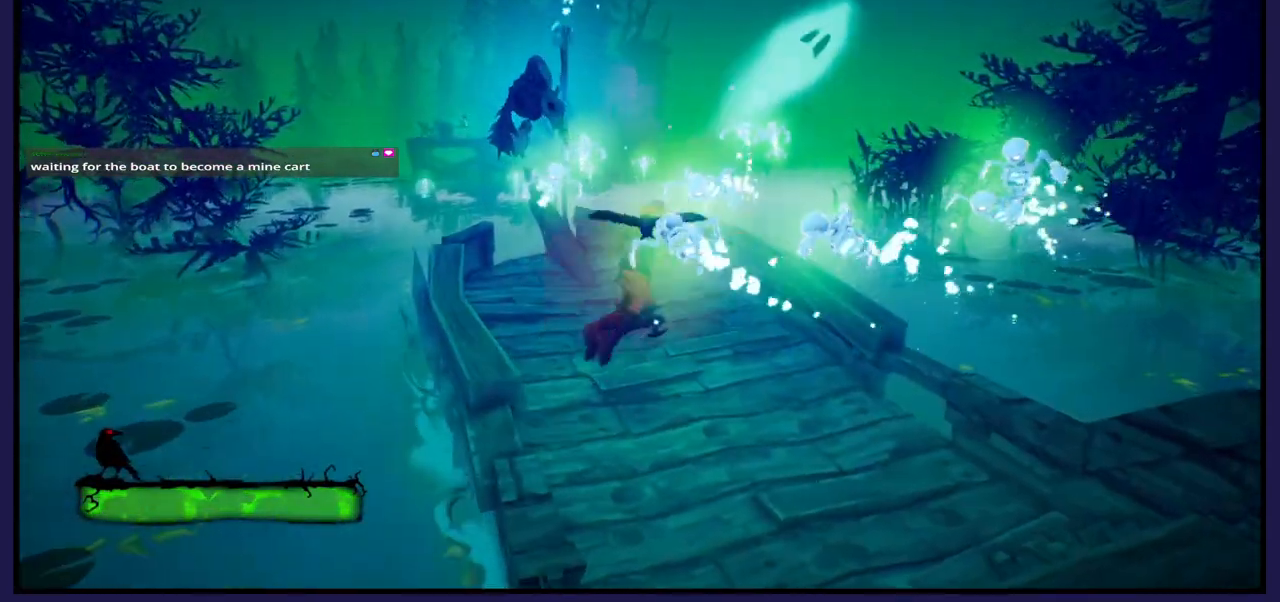
{"buttons": ["X"], "left_stick": "center", "right_stick": "center", "events": [[33, "X", "up"], [100, "X", "down"], [200, "X", "up"], [300, "X", "down"], [400, "X", "up"], [500, "X", "down"]]}
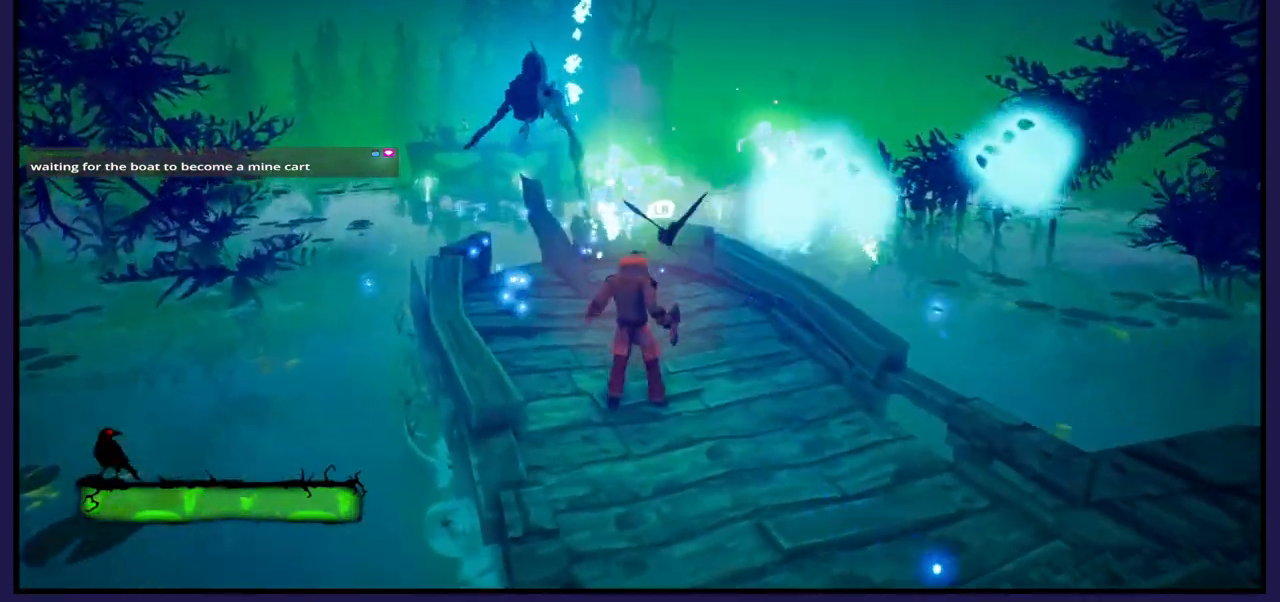
{"buttons": ["X"], "left_stick": "up-right", "right_stick": "center", "events": [[33, "left_stick", "right"], [100, "X", "up"], [200, "X", "down"], [267, "left_stick", "up"], [317, "X", "up"], [383, "left_stick", "up-right"], [467, "X", "down"]]}
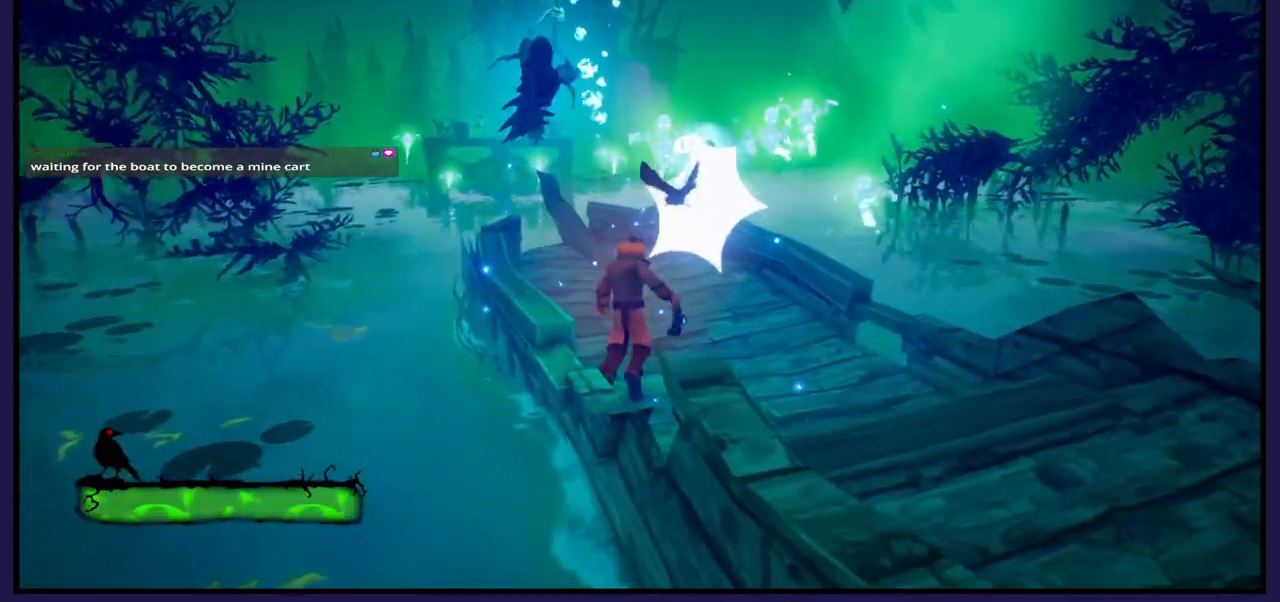
{"buttons": [], "left_stick": "up", "right_stick": "center", "events": [[83, "X", "up"], [300, "X", "down"], [450, "X", "up"], [450, "left_stick", "up"]]}
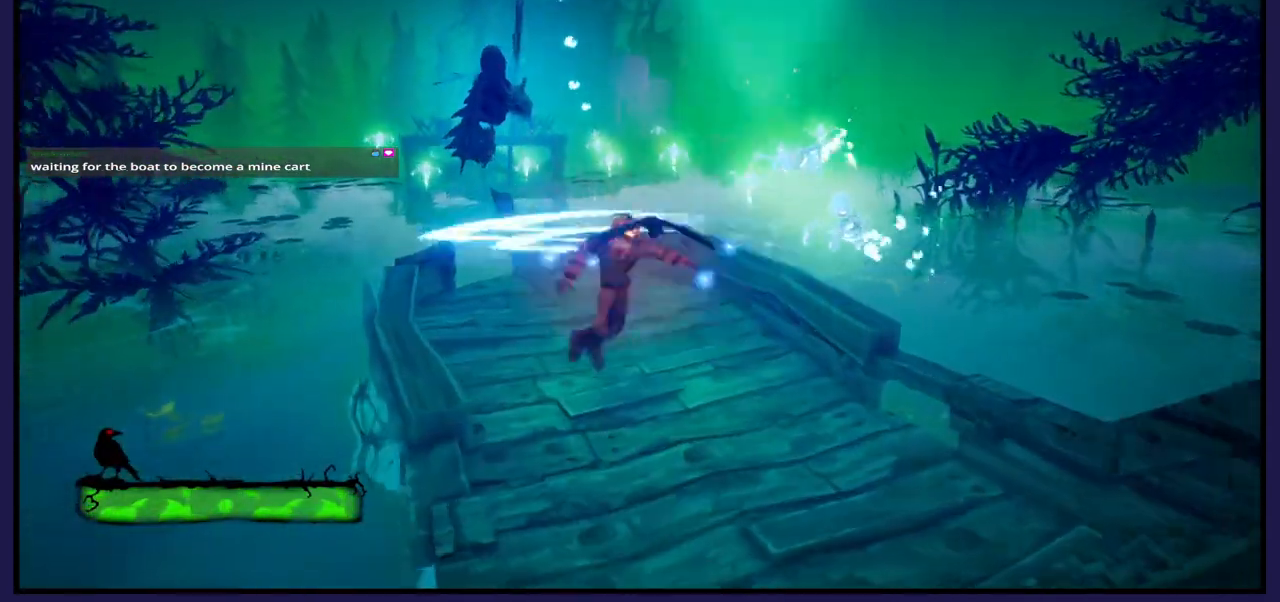
{"buttons": ["X"], "left_stick": "center", "right_stick": "center", "events": [[33, "X", "down"], [67, "left_stick", "center"], [150, "X", "up"], [267, "X", "down"], [267, "left_stick", "right"], [367, "X", "up"], [467, "left_stick", "center"], [483, "X", "down"]]}
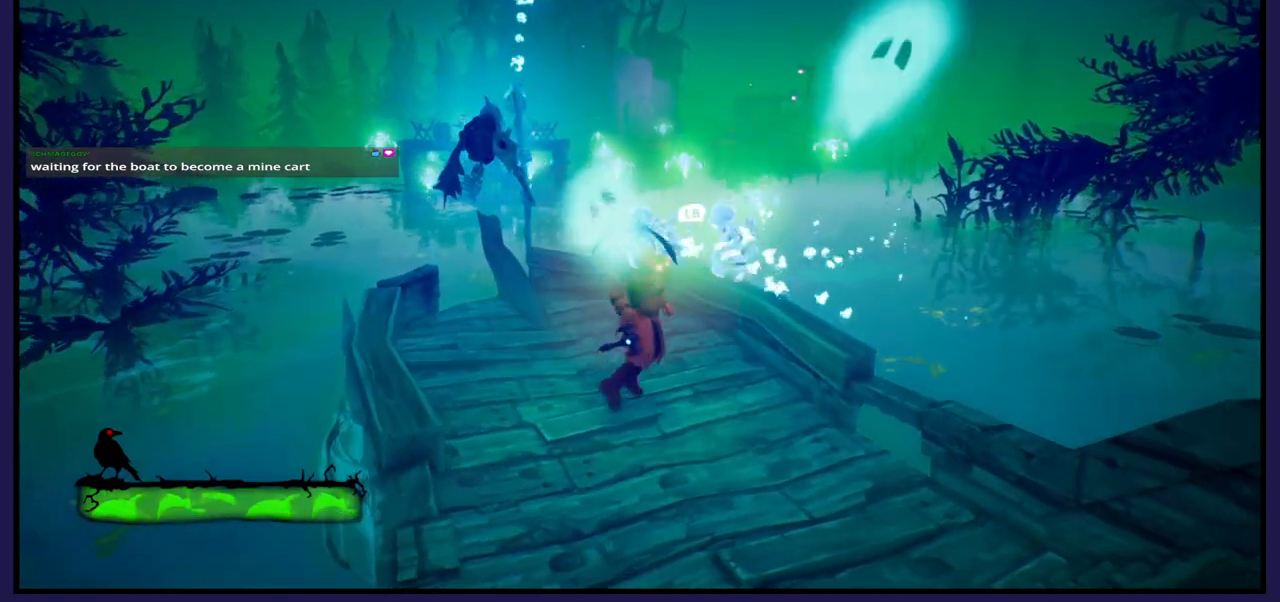
{"buttons": ["X"], "left_stick": "center", "right_stick": "center", "events": [[100, "X", "up"], [200, "X", "down"], [300, "X", "up"], [400, "X", "down"]]}
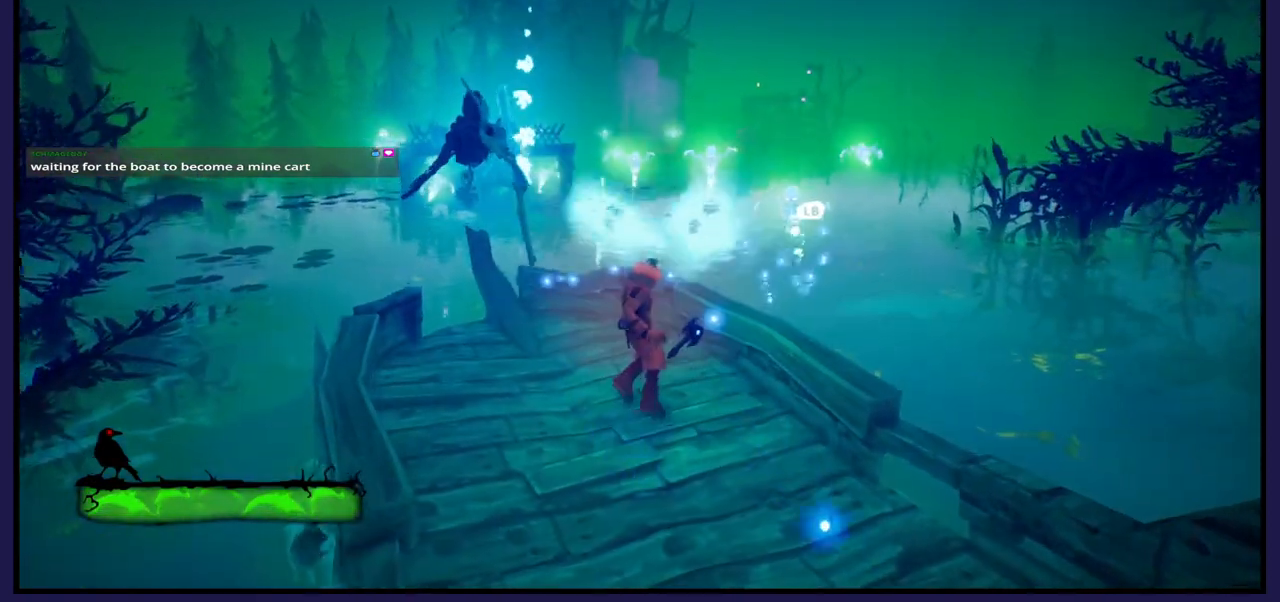
{"buttons": [], "left_stick": "down", "right_stick": "center", "events": [[17, "X", "up"], [217, "left_stick", "down"]]}
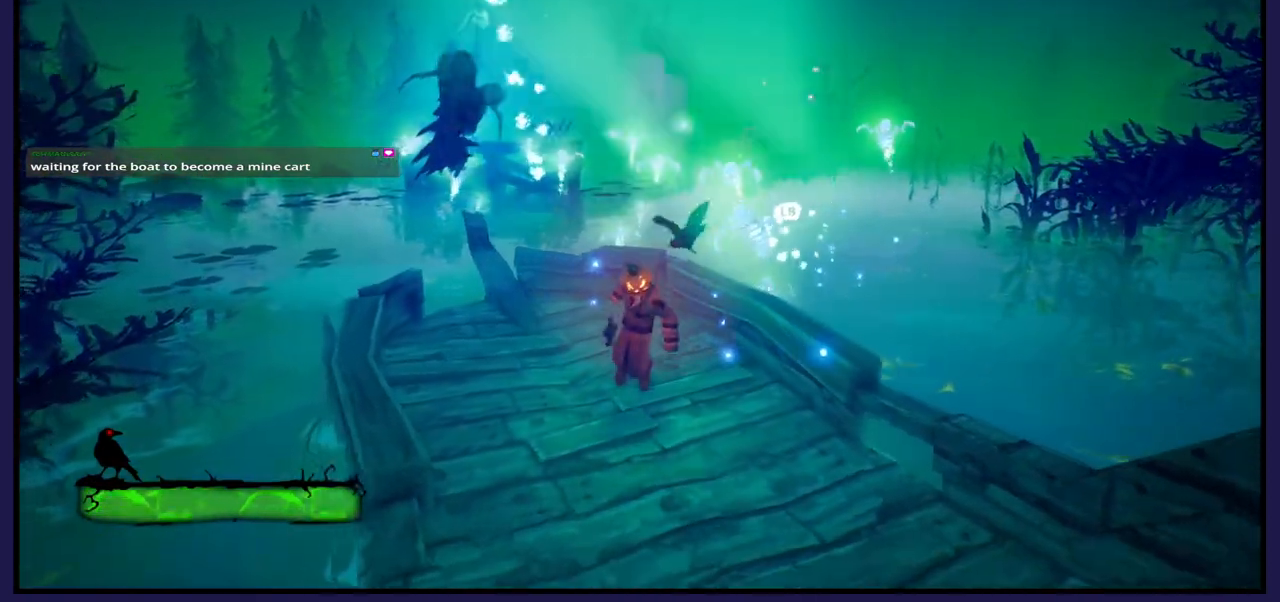
{"buttons": ["X"], "left_stick": "center", "right_stick": "center", "events": [[33, "left_stick", "center"], [100, "left_stick", "up"], [200, "X", "down"], [283, "left_stick", "center"], [317, "X", "up"], [467, "X", "down"]]}